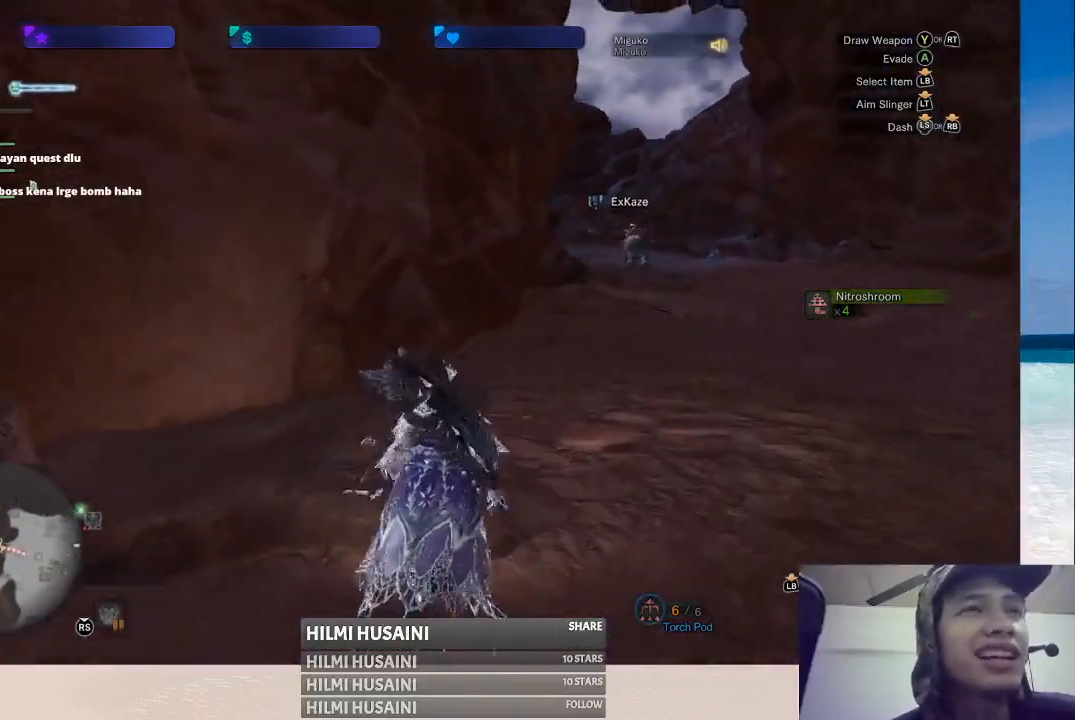
Gameplay with a controller (Xbox layout); each line is a JSON object with the inputs held at the frame after it. "events" lists button and stick changes between this image and that frame as [ms after this image, input, new state], when the widget could be followed in between. Not read: L1 L3 R1 R3.
{"buttons": [], "left_stick": "up", "right_stick": "center", "events": []}
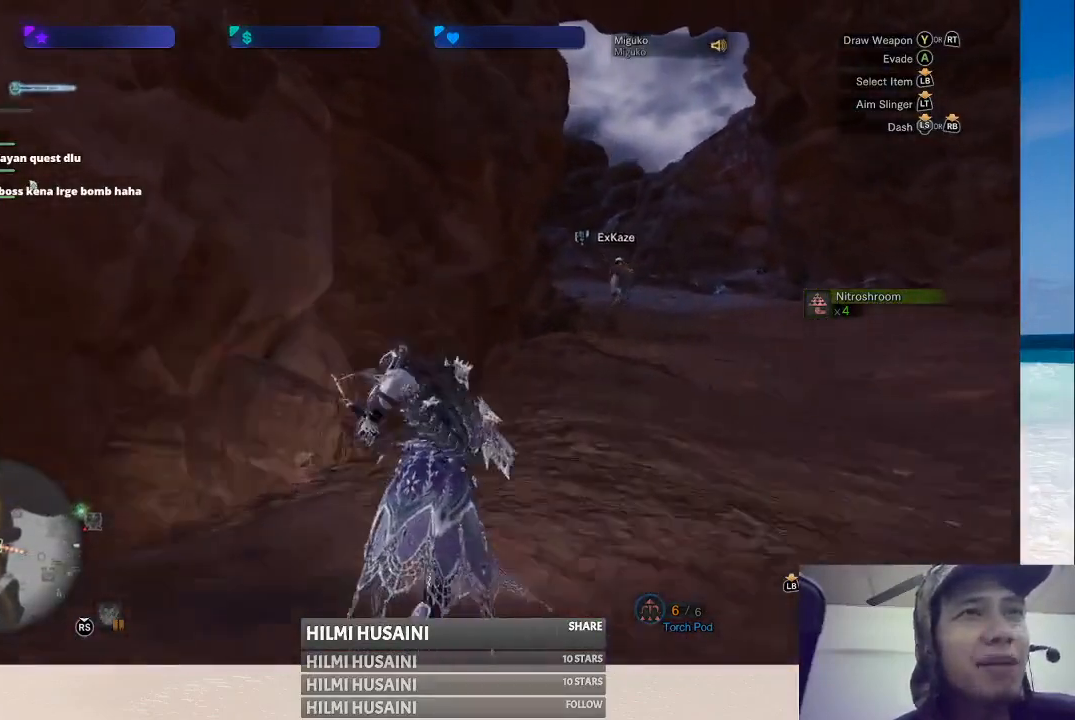
{"buttons": [], "left_stick": "up-right", "right_stick": "center", "events": [[167, "left_stick", "up-right"]]}
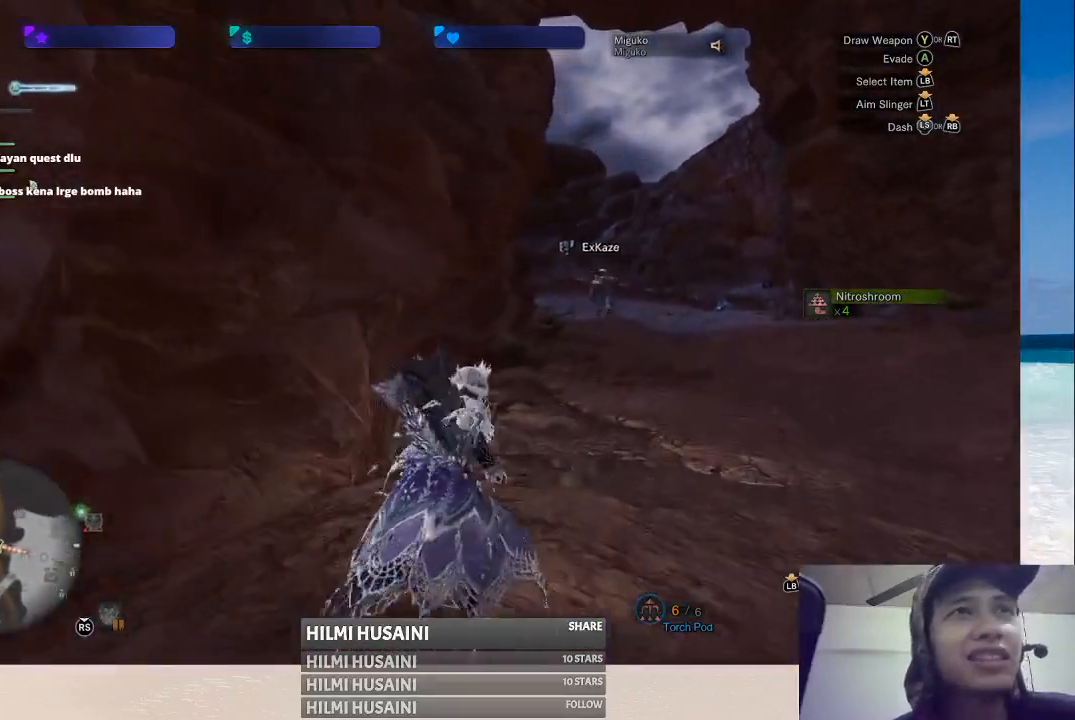
{"buttons": [], "left_stick": "up-right", "right_stick": "center", "events": []}
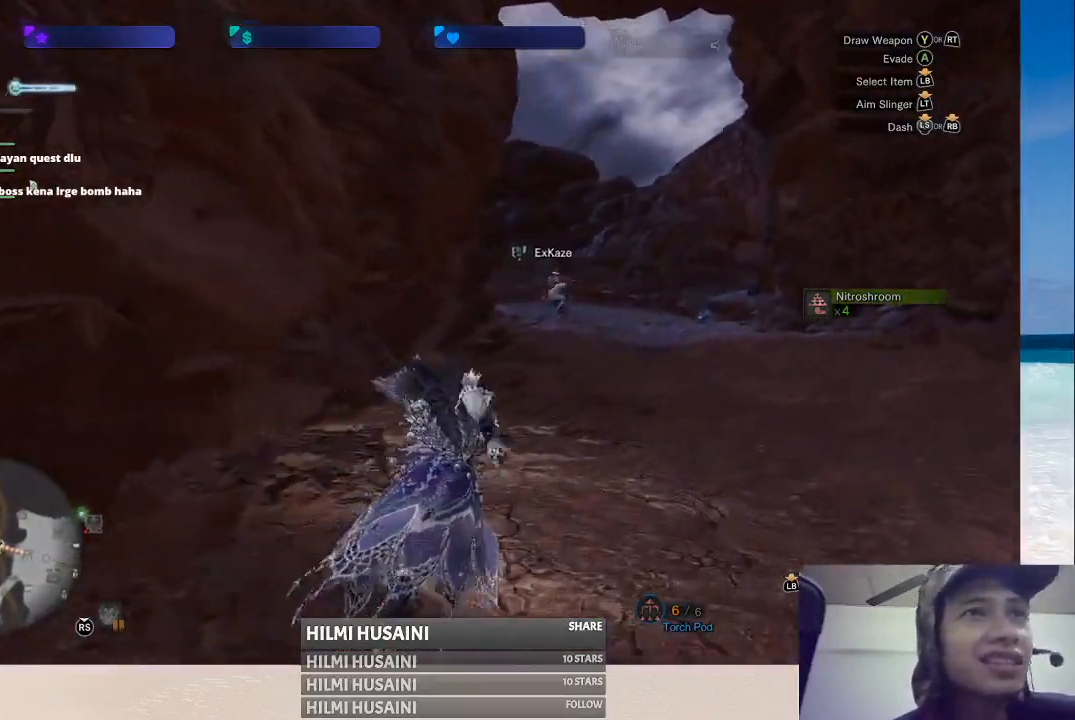
{"buttons": [], "left_stick": "up", "right_stick": "center", "events": [[33, "left_stick", "up"], [233, "right_stick", "right"], [433, "right_stick", "center"]]}
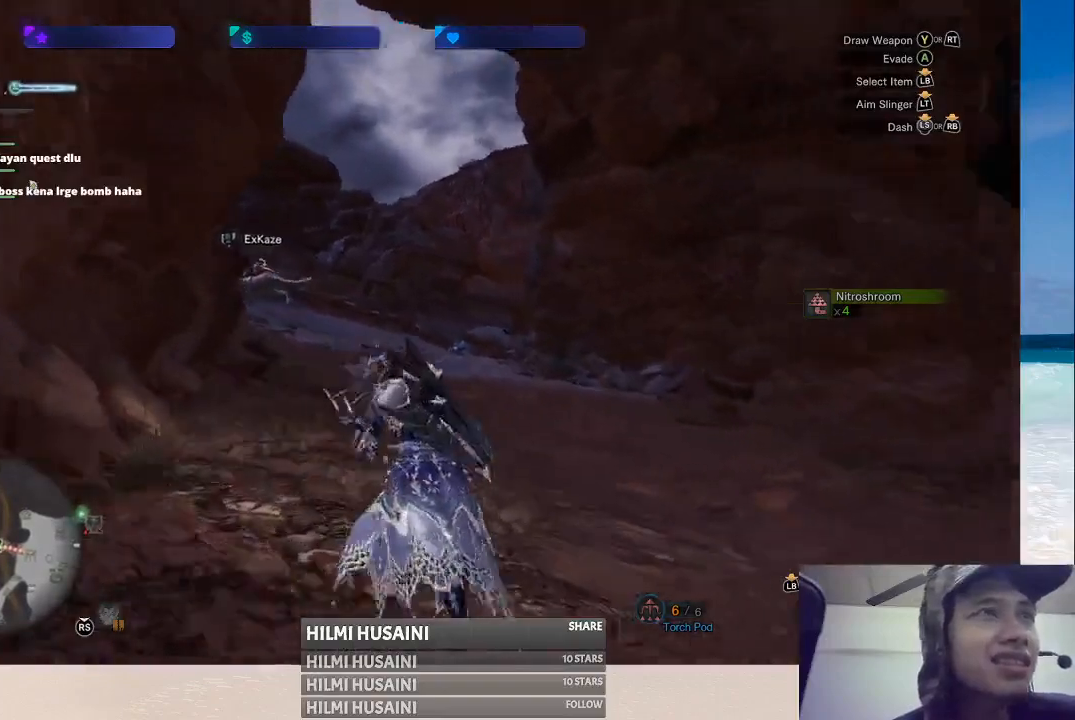
{"buttons": [], "left_stick": "up", "right_stick": "center", "events": []}
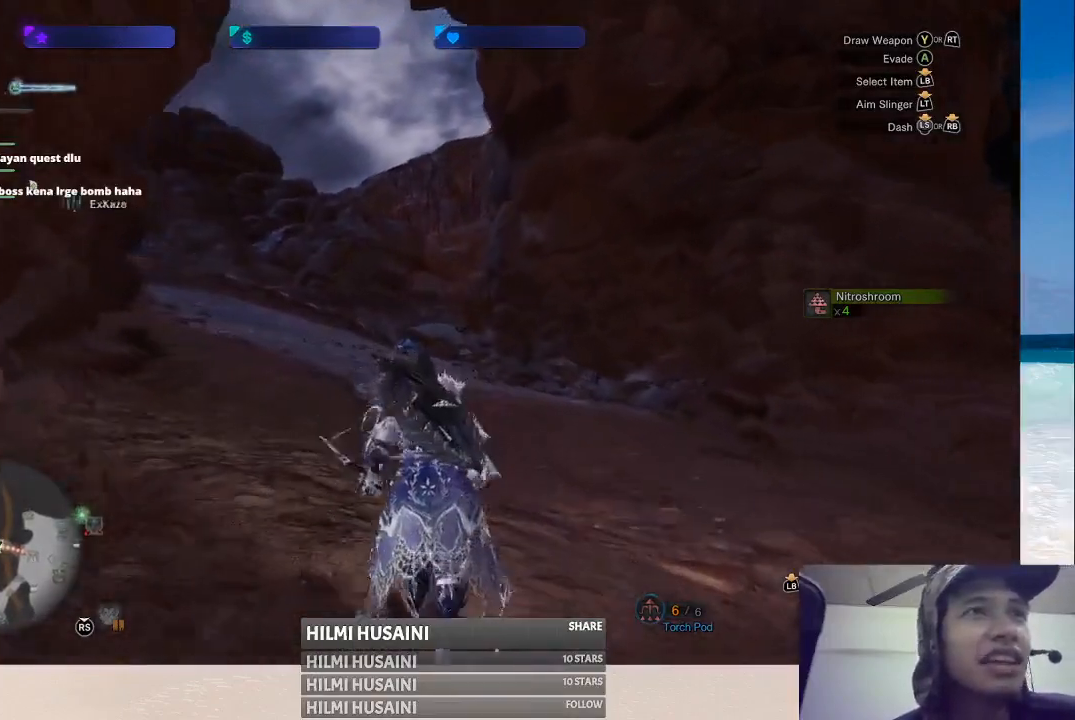
{"buttons": [], "left_stick": "up", "right_stick": "center", "events": [[217, "right_stick", "left"], [433, "right_stick", "center"]]}
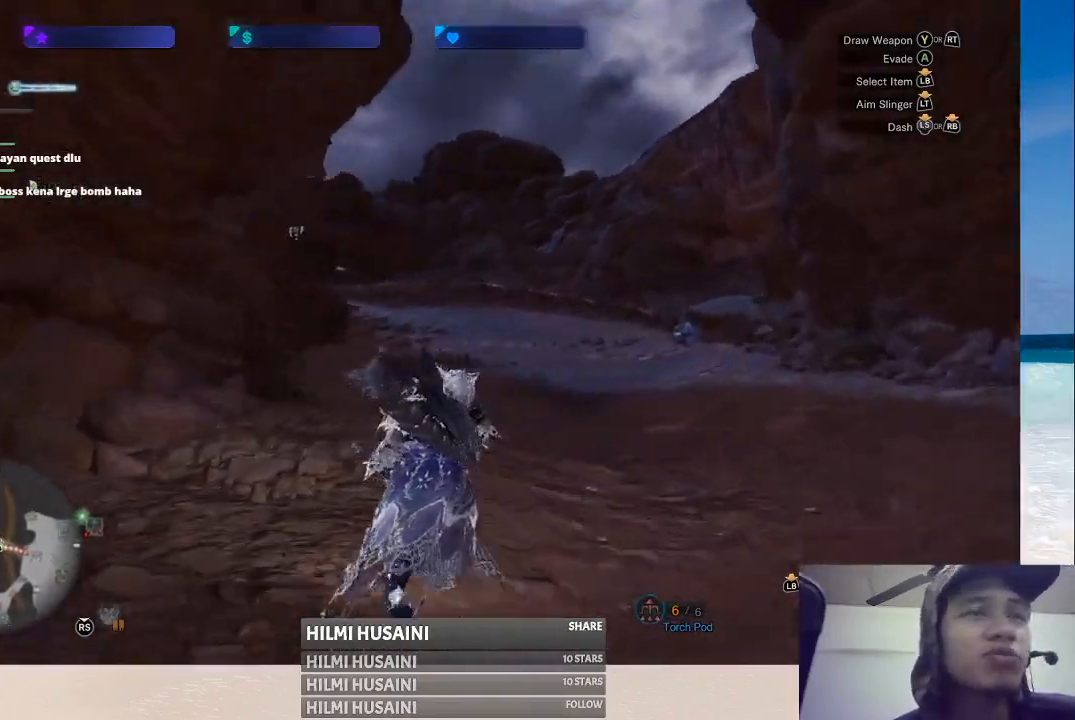
{"buttons": [], "left_stick": "up", "right_stick": "center", "events": []}
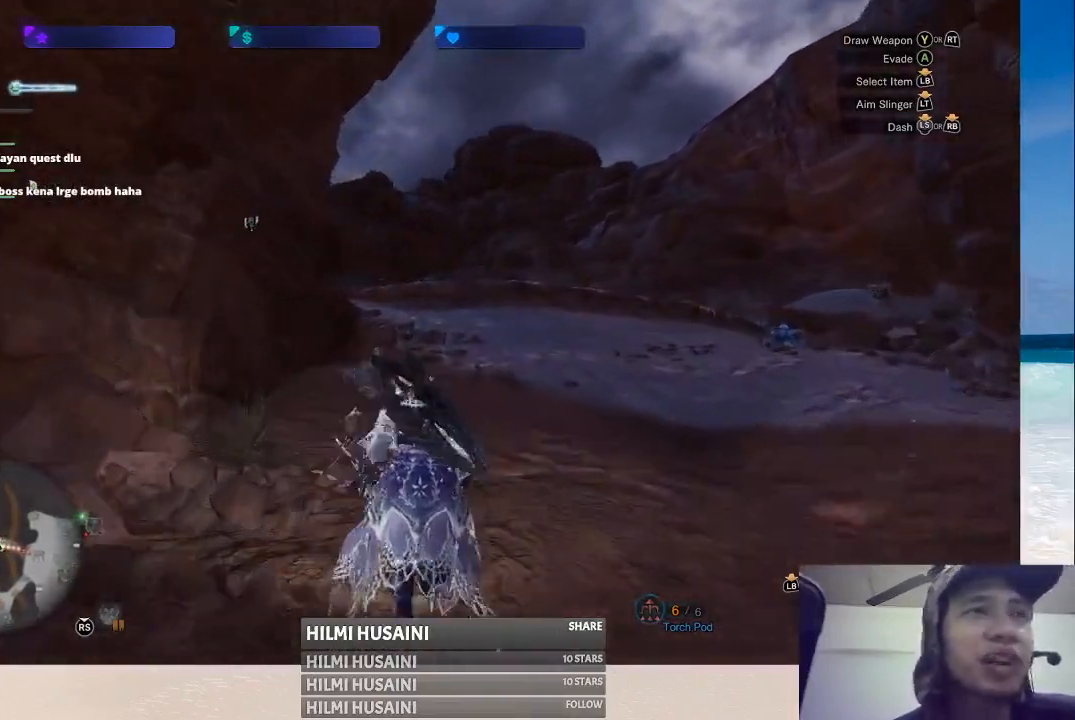
{"buttons": [], "left_stick": "up", "right_stick": "center", "events": []}
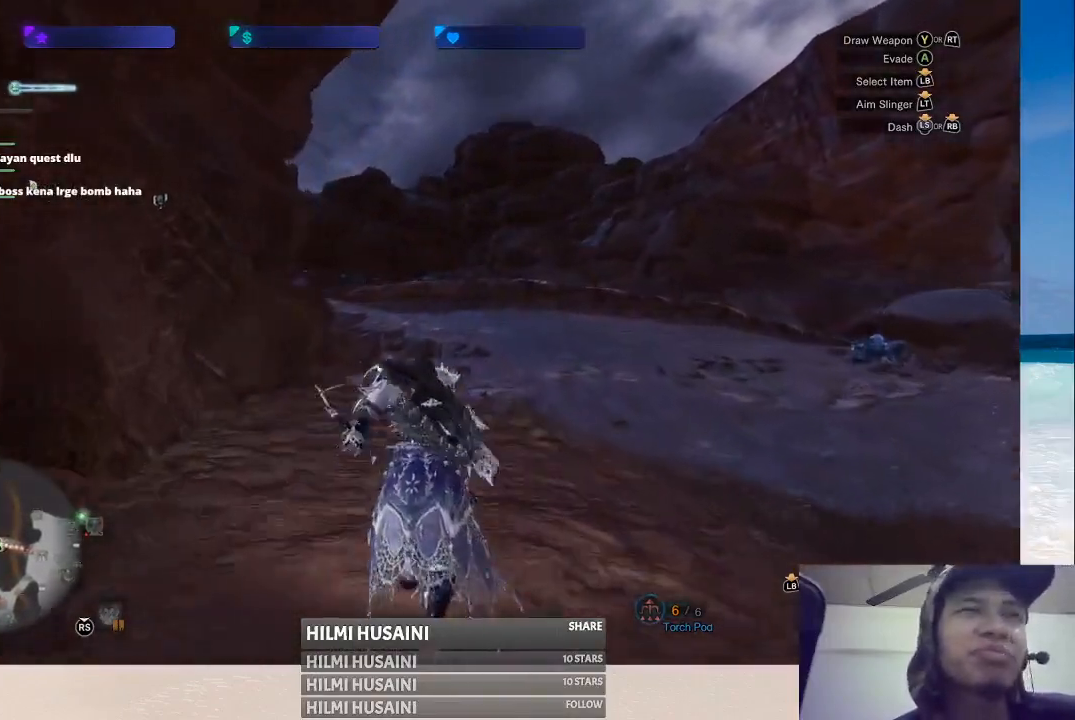
{"buttons": [], "left_stick": "up", "right_stick": "center", "events": []}
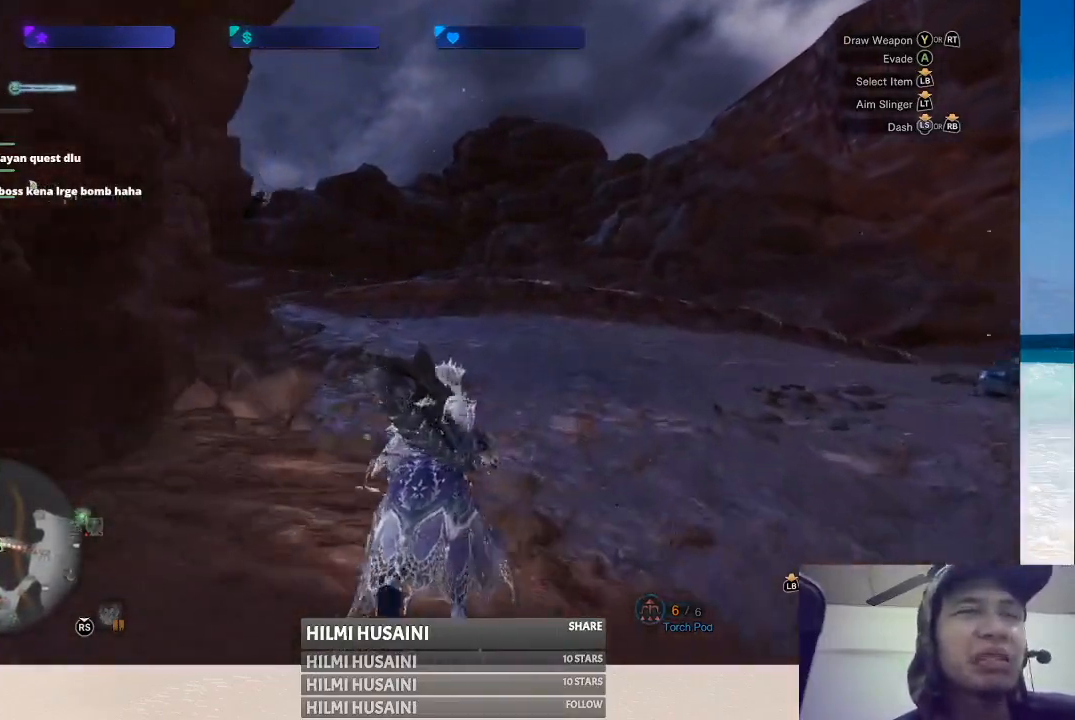
{"buttons": [], "left_stick": "up", "right_stick": "center", "events": [[133, "right_stick", "left"], [367, "right_stick", "center"]]}
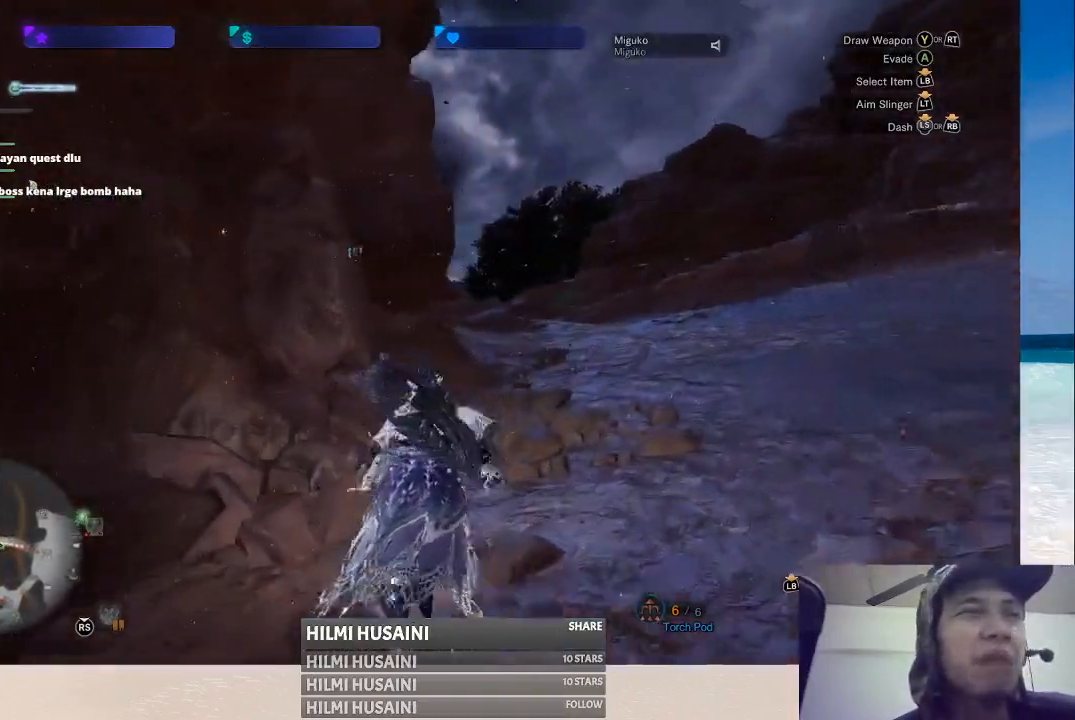
{"buttons": [], "left_stick": "up", "right_stick": "center", "events": []}
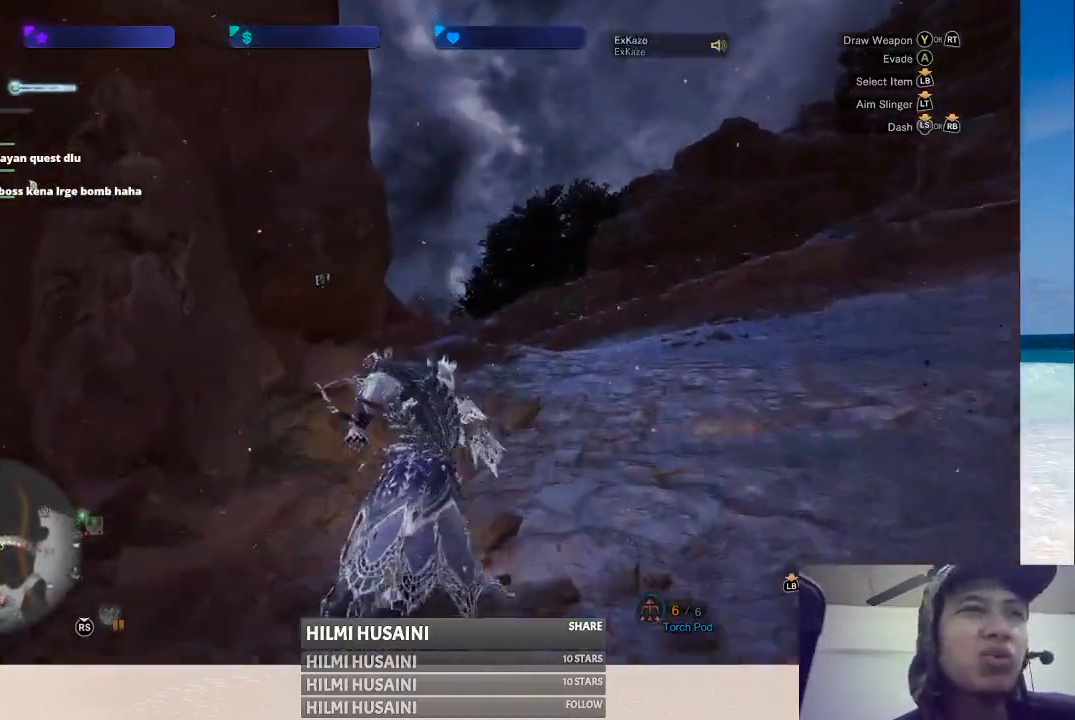
{"buttons": [], "left_stick": "up", "right_stick": "center", "events": []}
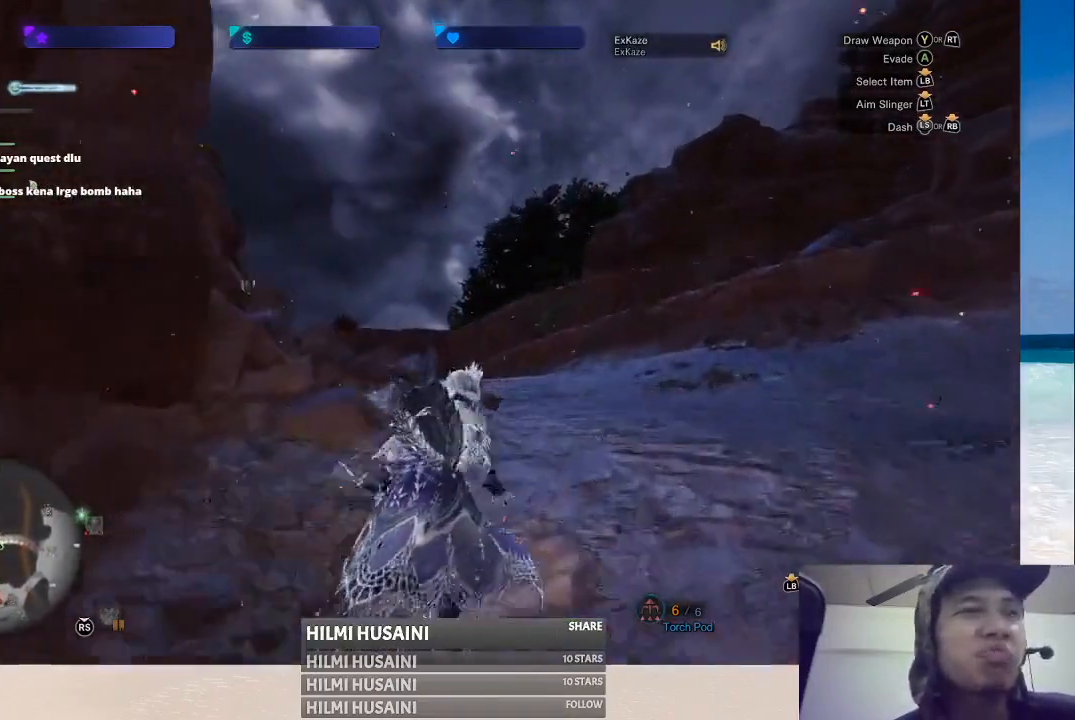
{"buttons": [], "left_stick": "up", "right_stick": "left", "events": [[333, "right_stick", "left"]]}
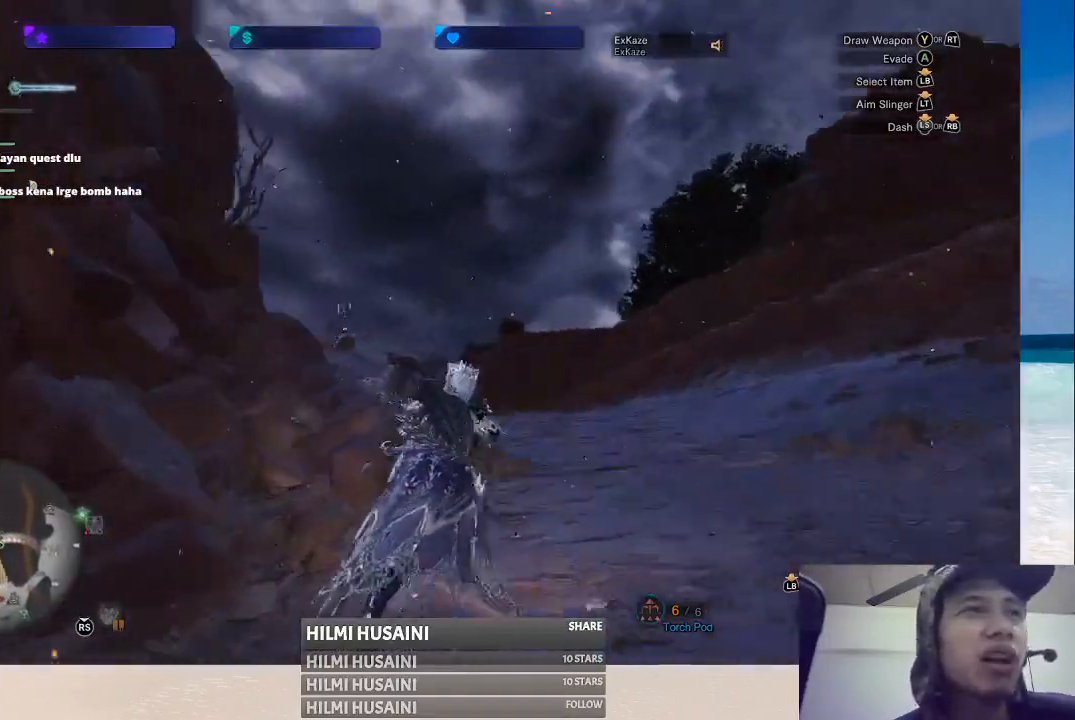
{"buttons": [], "left_stick": "up", "right_stick": "center", "events": [[50, "right_stick", "center"]]}
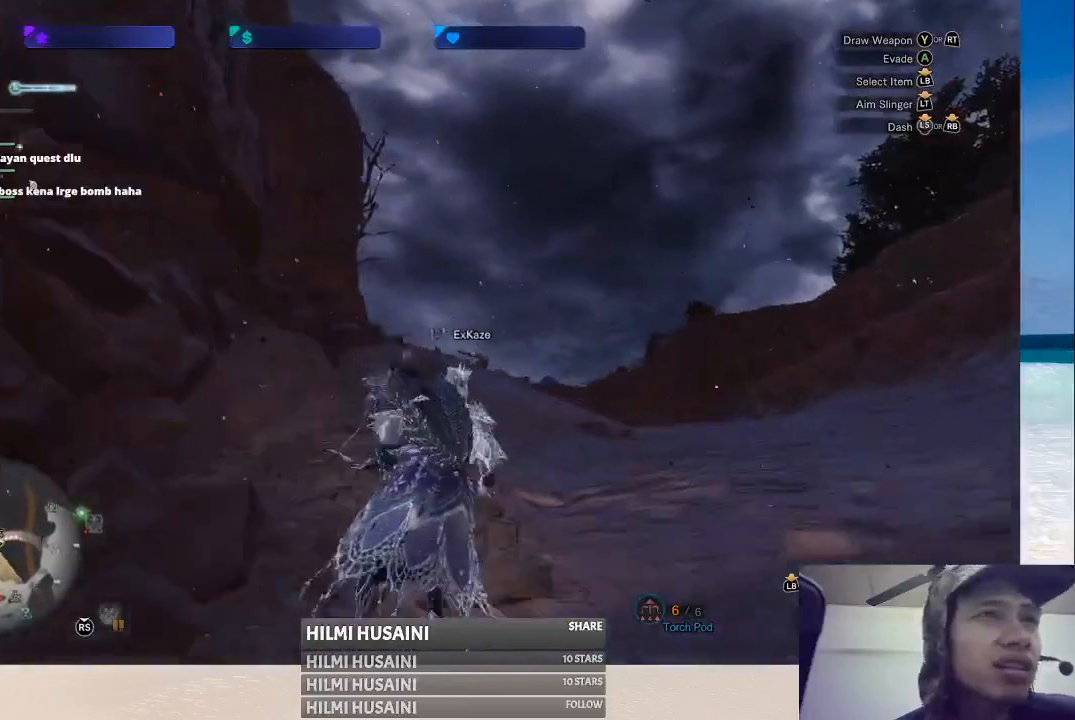
{"buttons": [], "left_stick": "up", "right_stick": "center", "events": []}
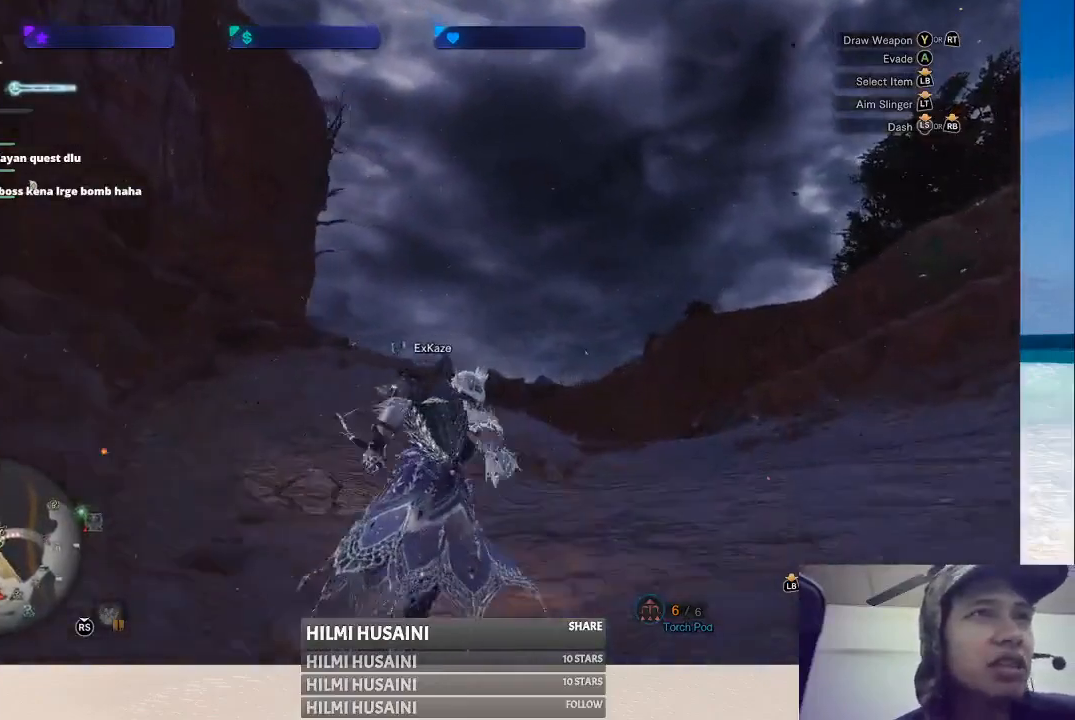
{"buttons": [], "left_stick": "up", "right_stick": "center", "events": [[167, "right_stick", "down-left"], [367, "right_stick", "center"]]}
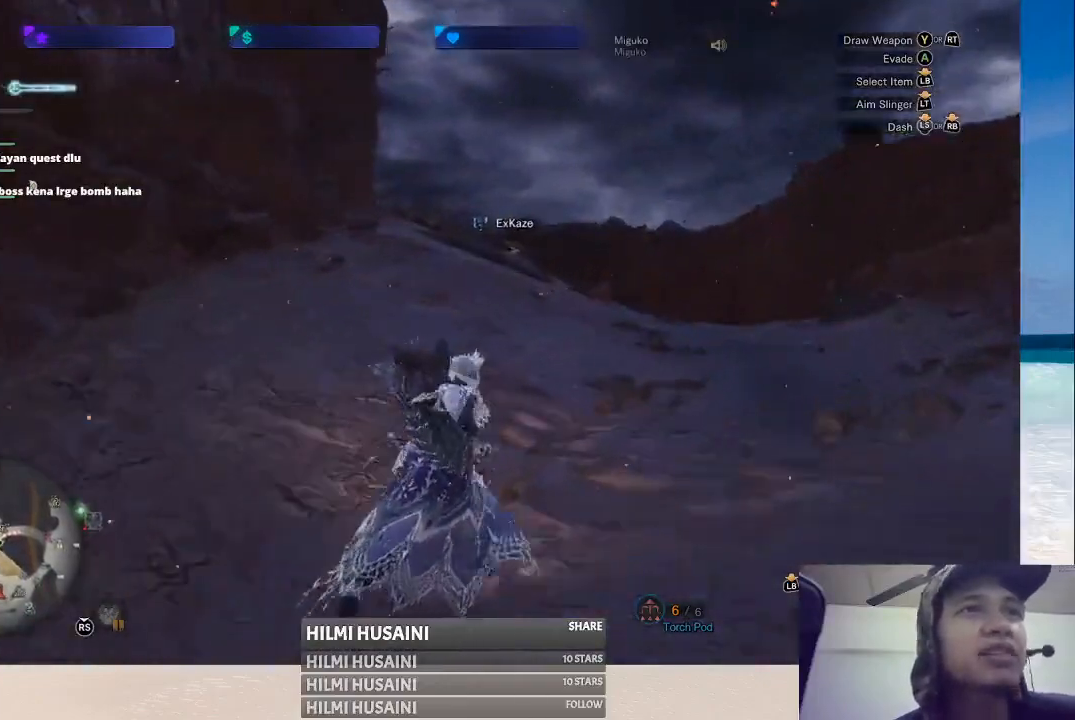
{"buttons": [], "left_stick": "up", "right_stick": "center", "events": []}
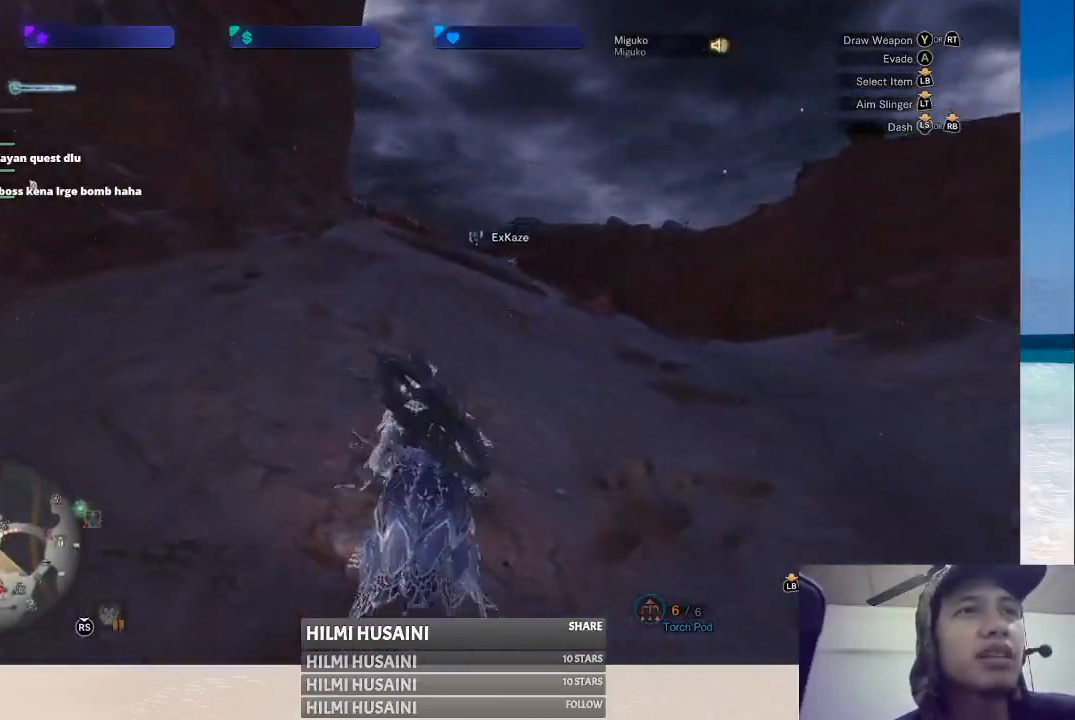
{"buttons": [], "left_stick": "up", "right_stick": "center", "events": []}
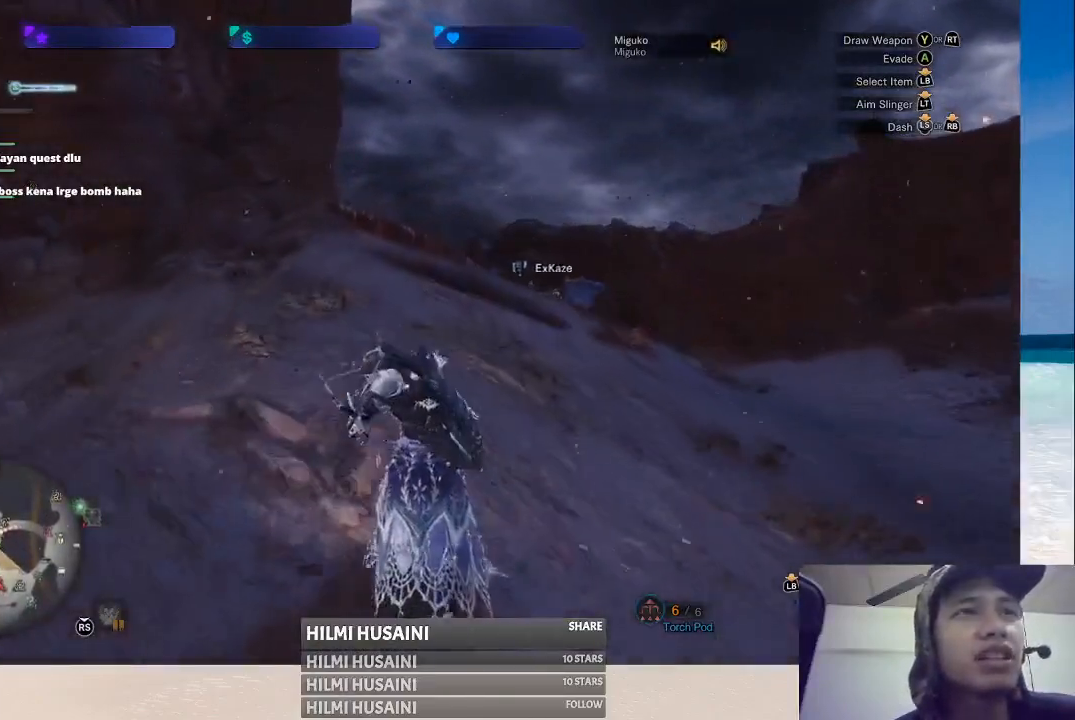
{"buttons": [], "left_stick": "up", "right_stick": "center", "events": [[33, "right_stick", "down"], [250, "right_stick", "center"]]}
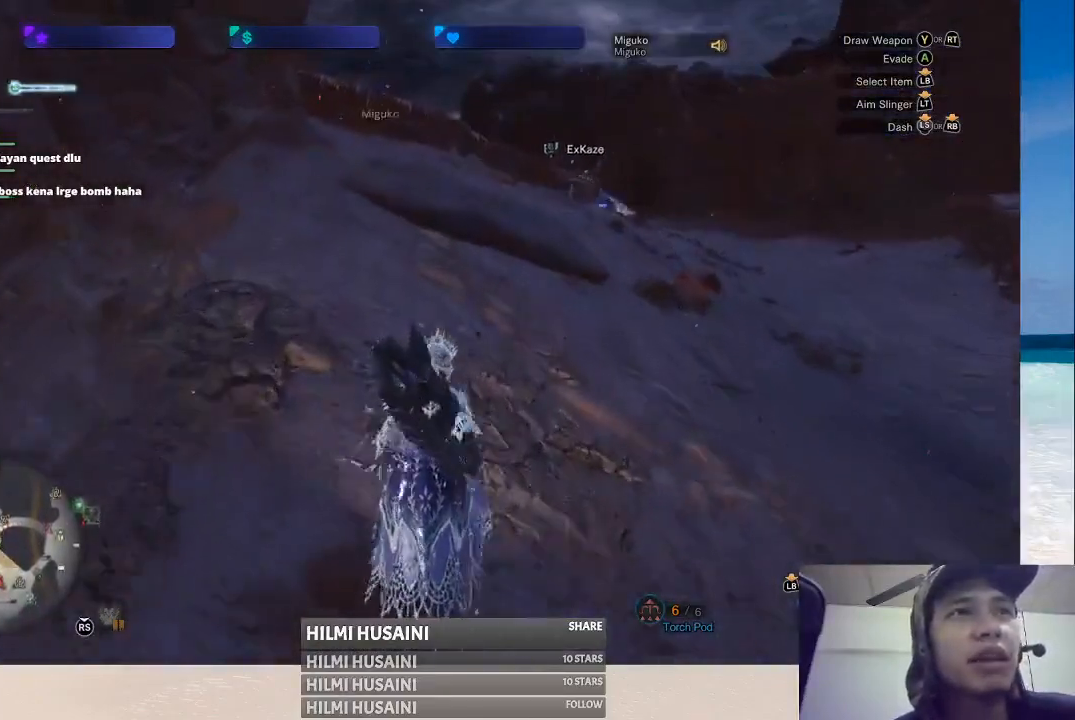
{"buttons": [], "left_stick": "up", "right_stick": "center", "events": []}
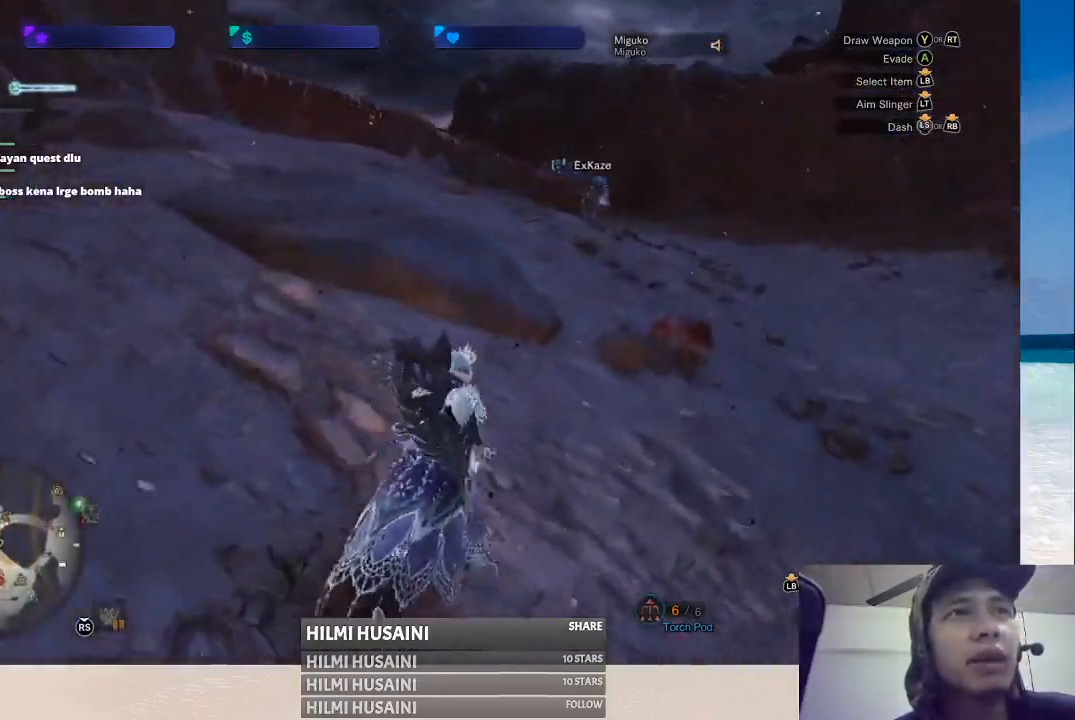
{"buttons": [], "left_stick": "up", "right_stick": "center", "events": [[250, "right_stick", "right"], [450, "right_stick", "center"]]}
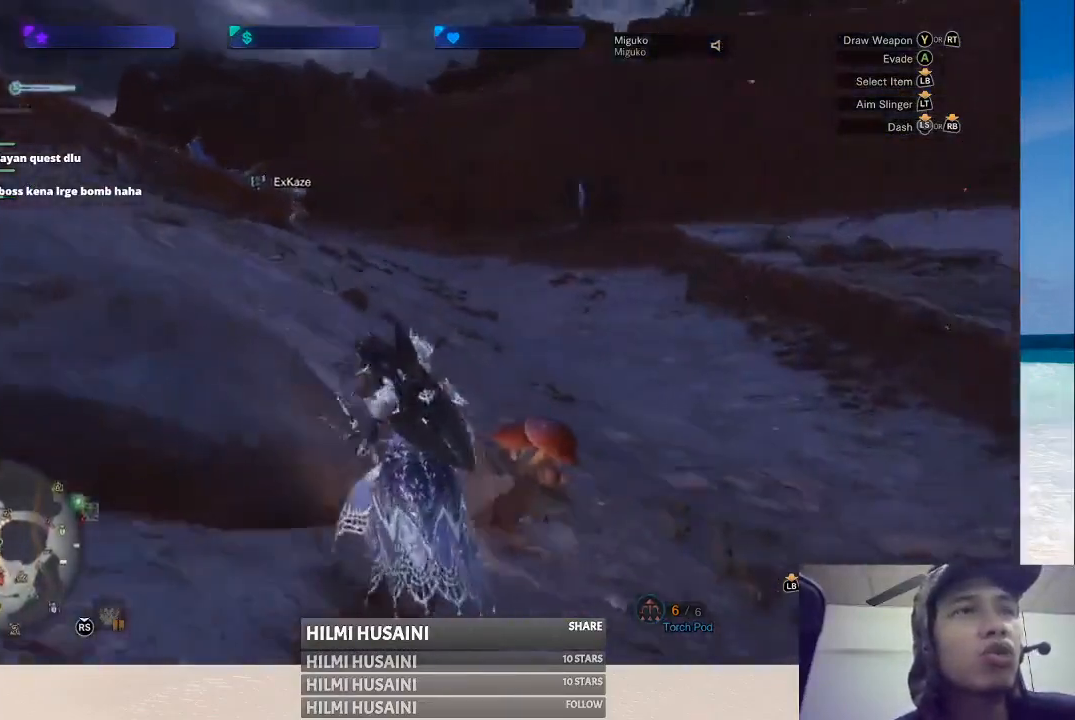
{"buttons": [], "left_stick": "up", "right_stick": "center", "events": []}
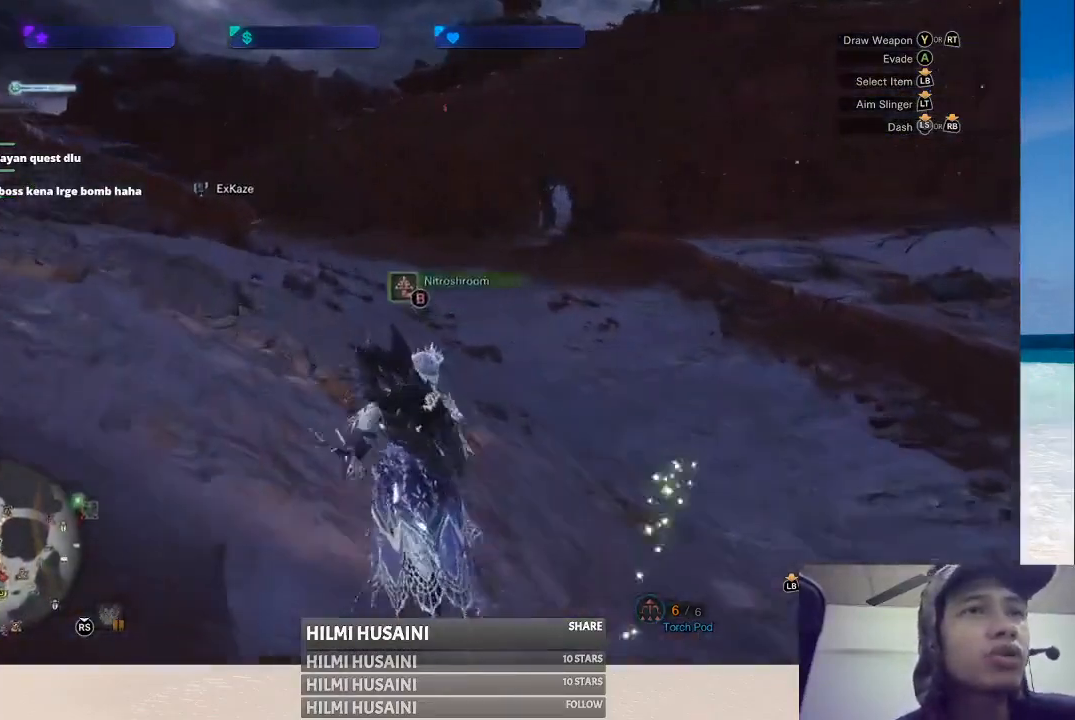
{"buttons": [], "left_stick": "up", "right_stick": "left", "events": [[400, "right_stick", "left"]]}
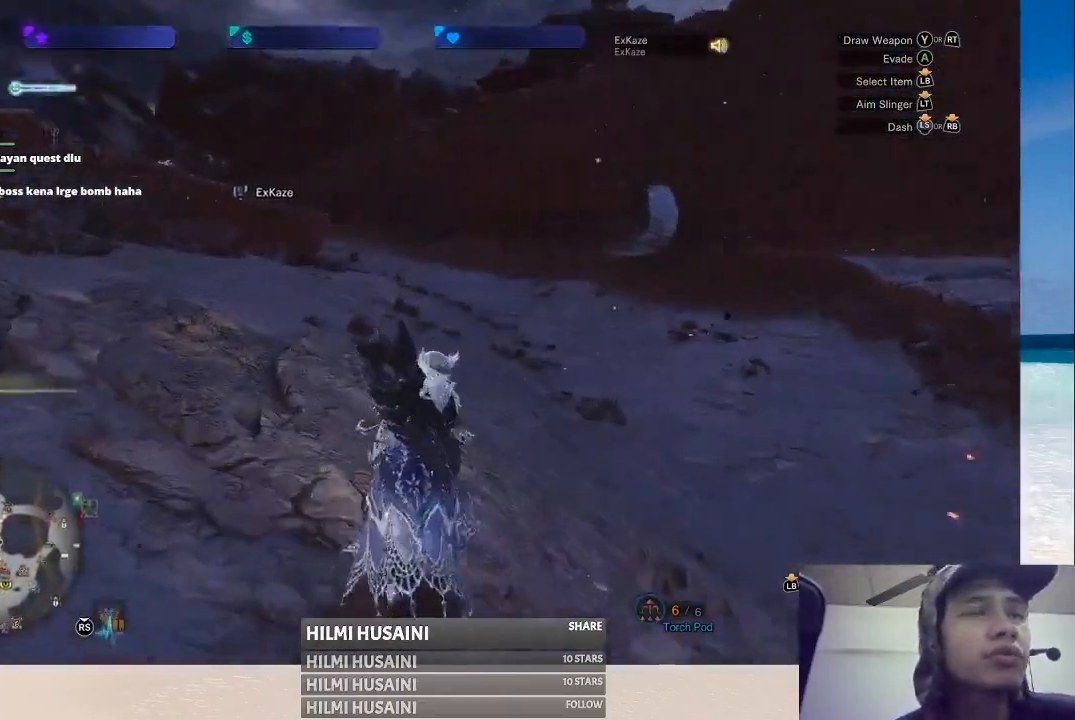
{"buttons": [], "left_stick": "up", "right_stick": "center", "events": [[83, "right_stick", "center"]]}
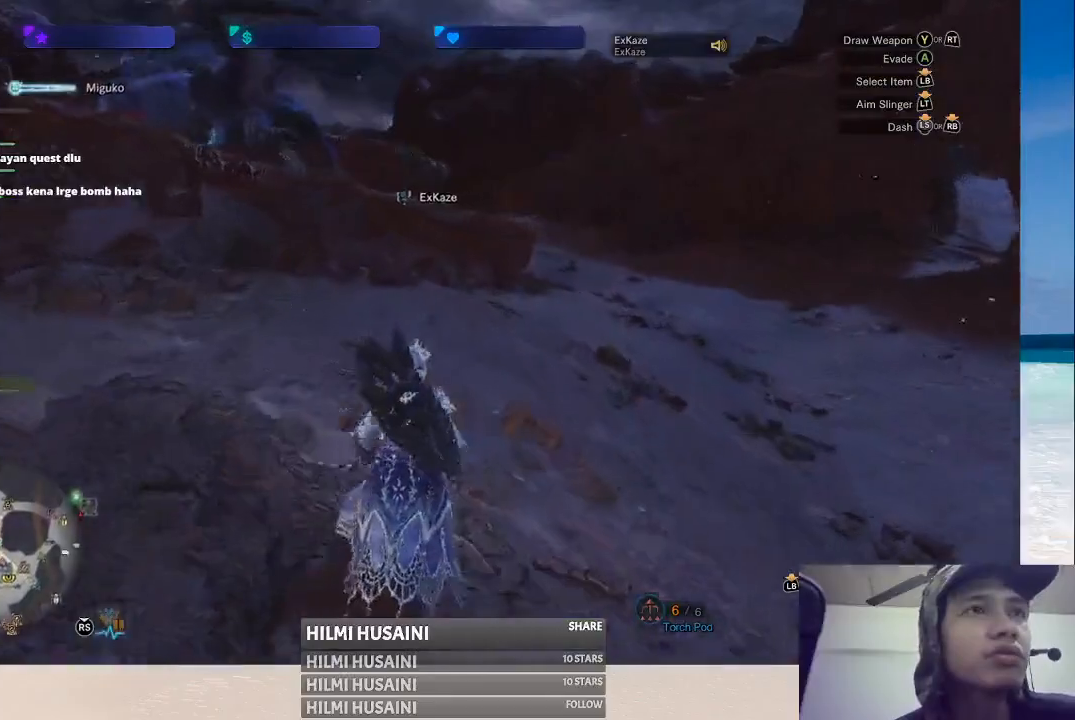
{"buttons": [], "left_stick": "up", "right_stick": "center", "events": []}
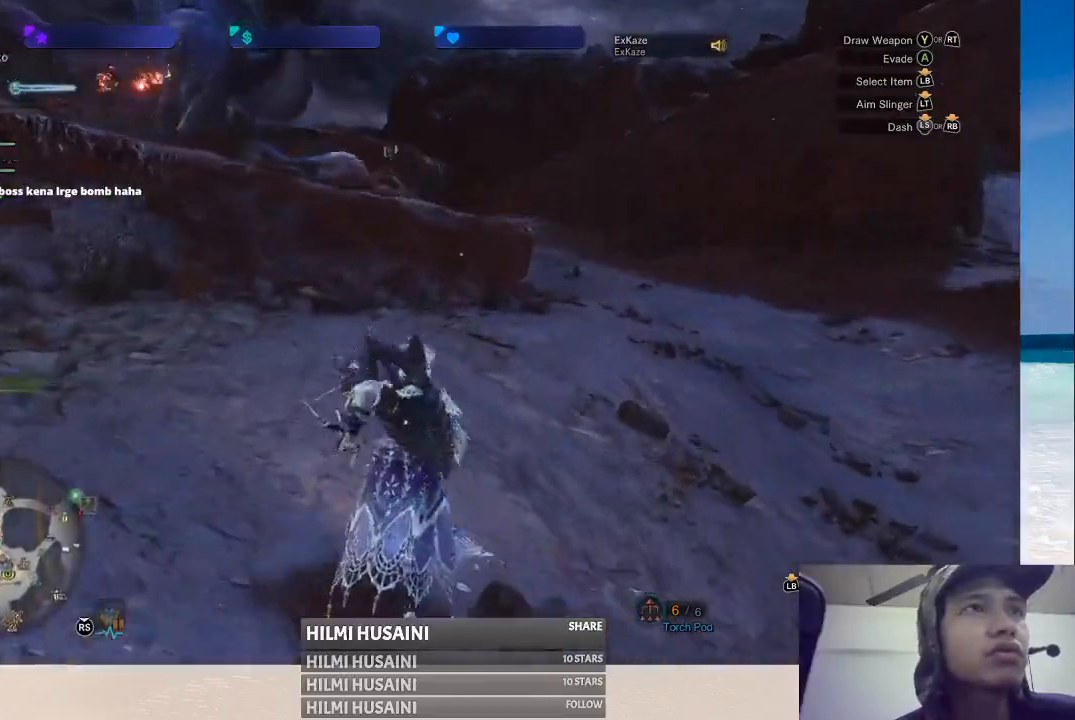
{"buttons": [], "left_stick": "up-right", "right_stick": "center", "events": [[50, "right_stick", "left"], [233, "right_stick", "center"], [400, "left_stick", "up-right"]]}
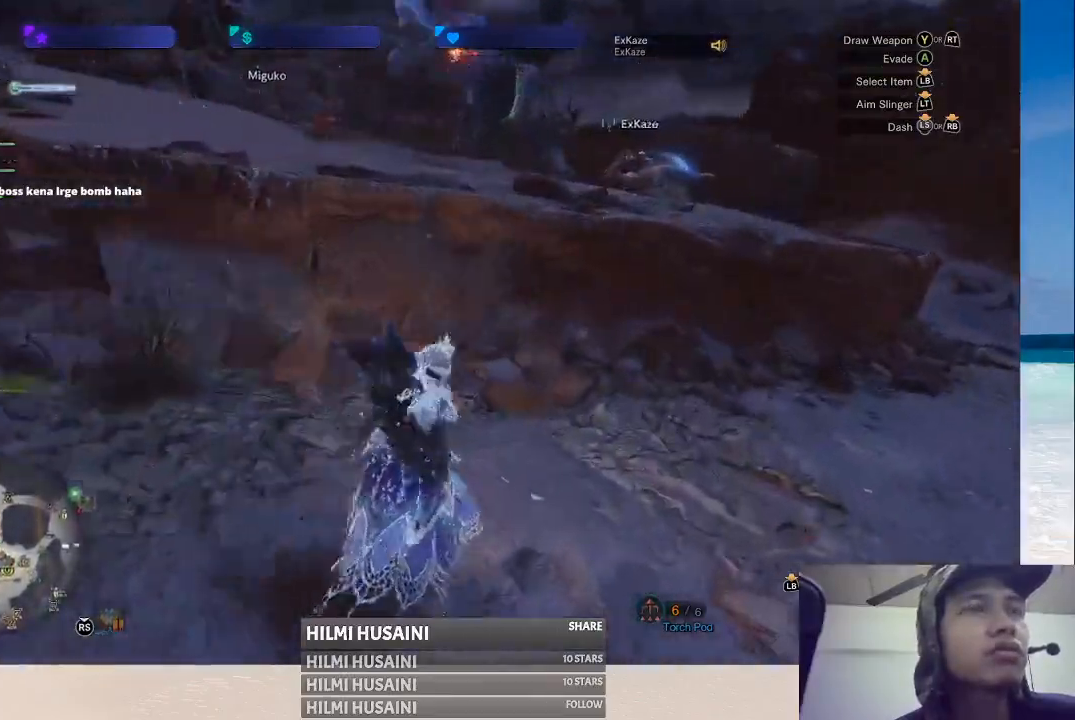
{"buttons": [], "left_stick": "up-right", "right_stick": "center", "events": []}
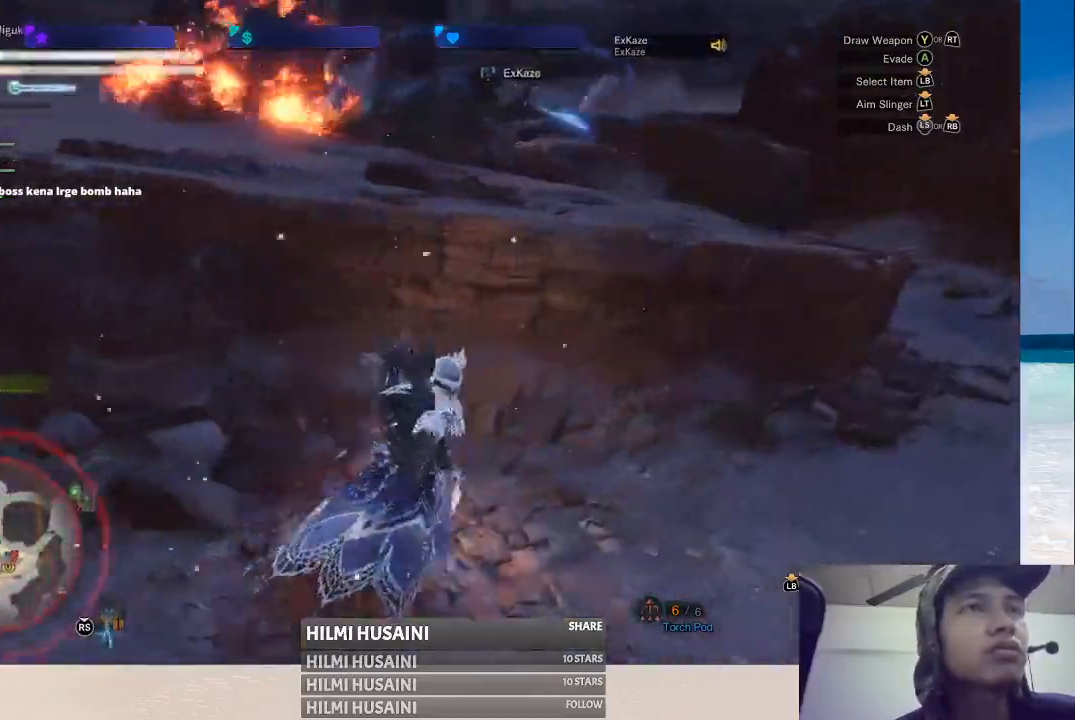
{"buttons": [], "left_stick": "up-right", "right_stick": "center", "events": []}
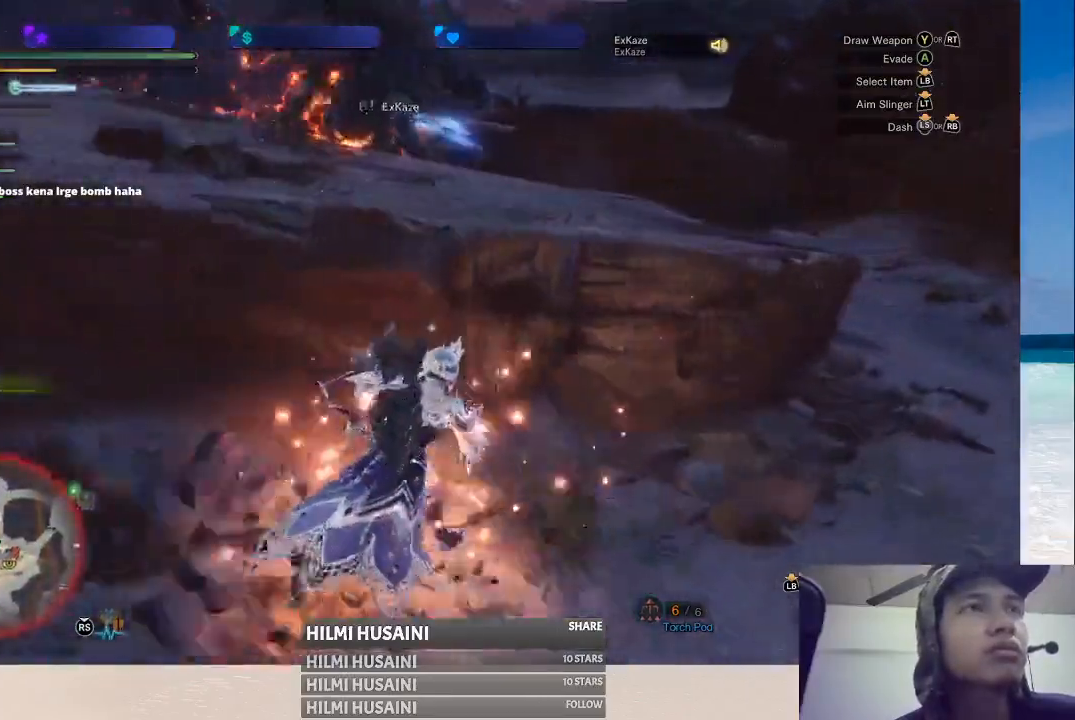
{"buttons": [], "left_stick": "up-right", "right_stick": "center", "events": []}
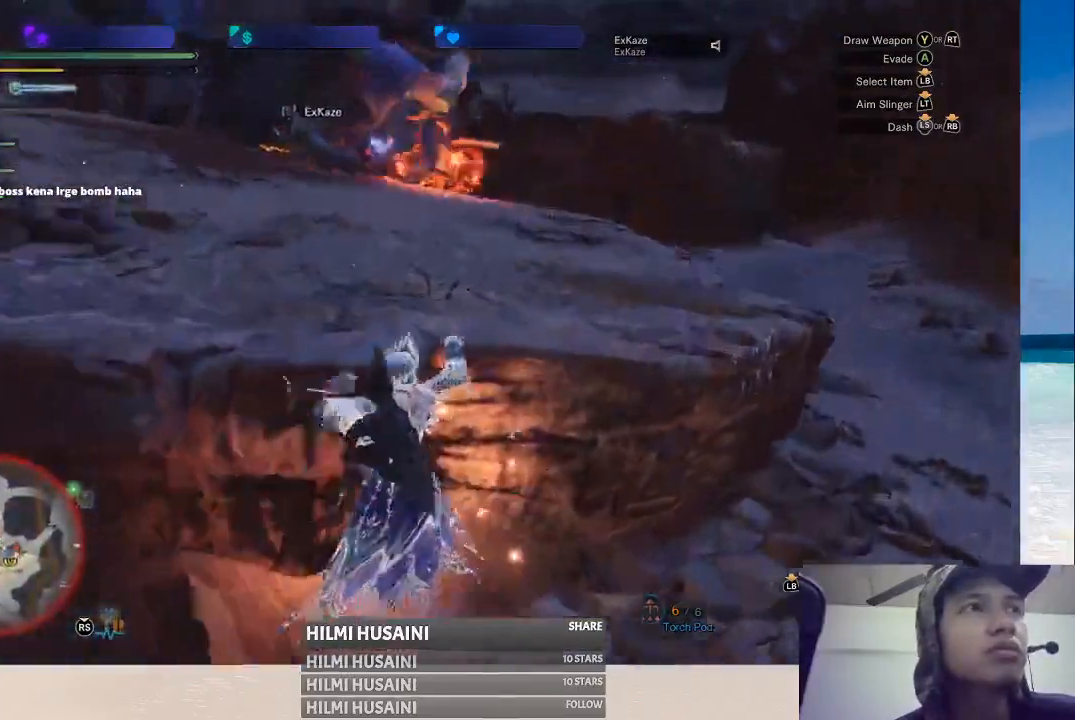
{"buttons": [], "left_stick": "up-right", "right_stick": "left", "events": [[433, "right_stick", "left"]]}